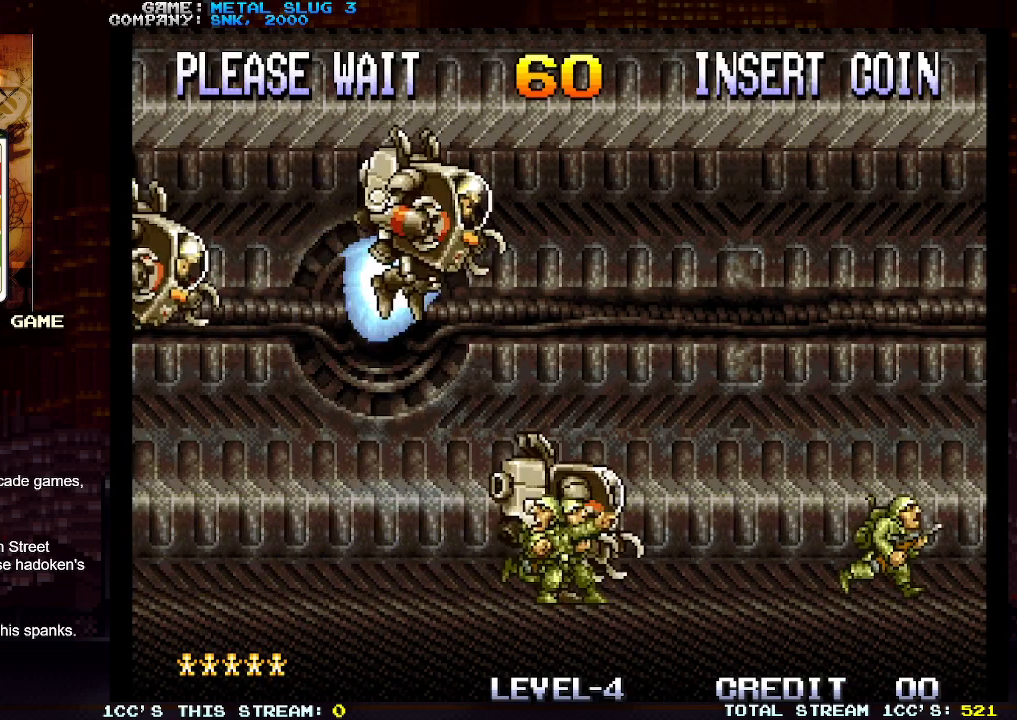
Gameplay with a controller (arcade stick); each line is a JSON object with the inputs held at the frame after it. "events" lists button and stick changes between this image and that frame as [ms after this image, input, new state], when the widget could be followed in between. Not read: L3 R3.
{"buttons": [], "left_stick": "right", "events": []}
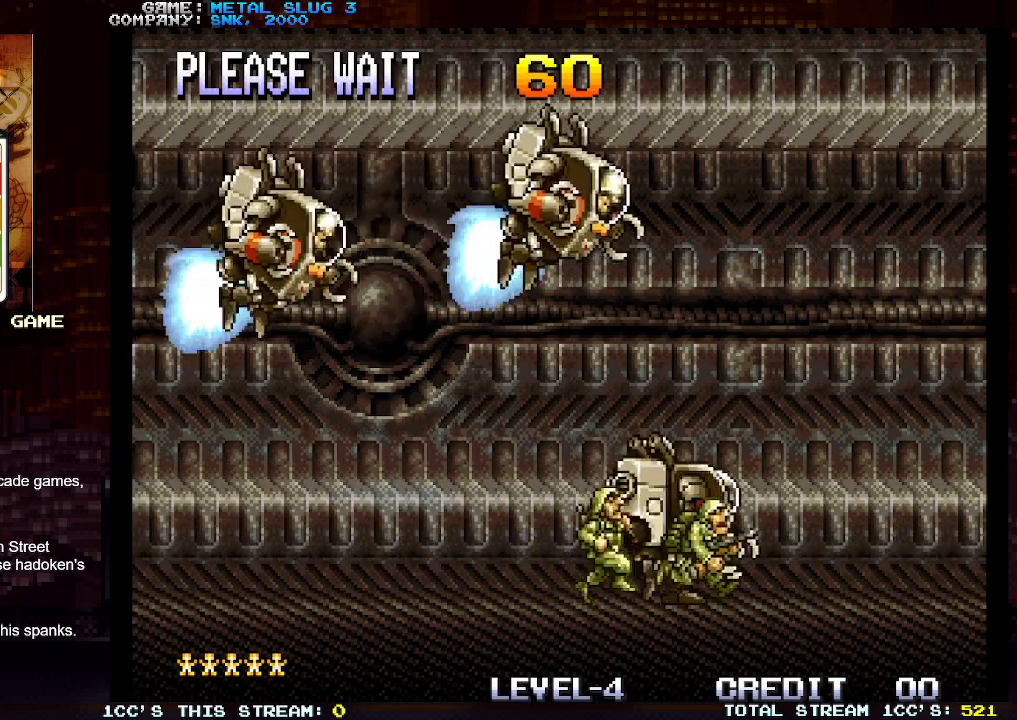
{"buttons": [], "left_stick": "right", "events": []}
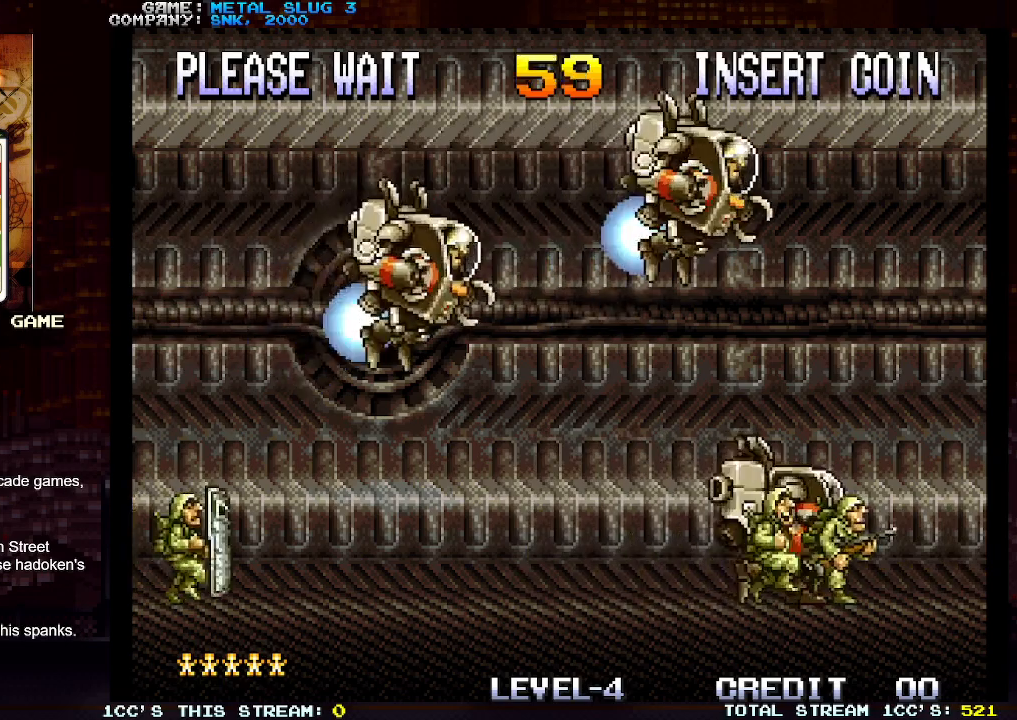
{"buttons": [], "left_stick": "right", "events": []}
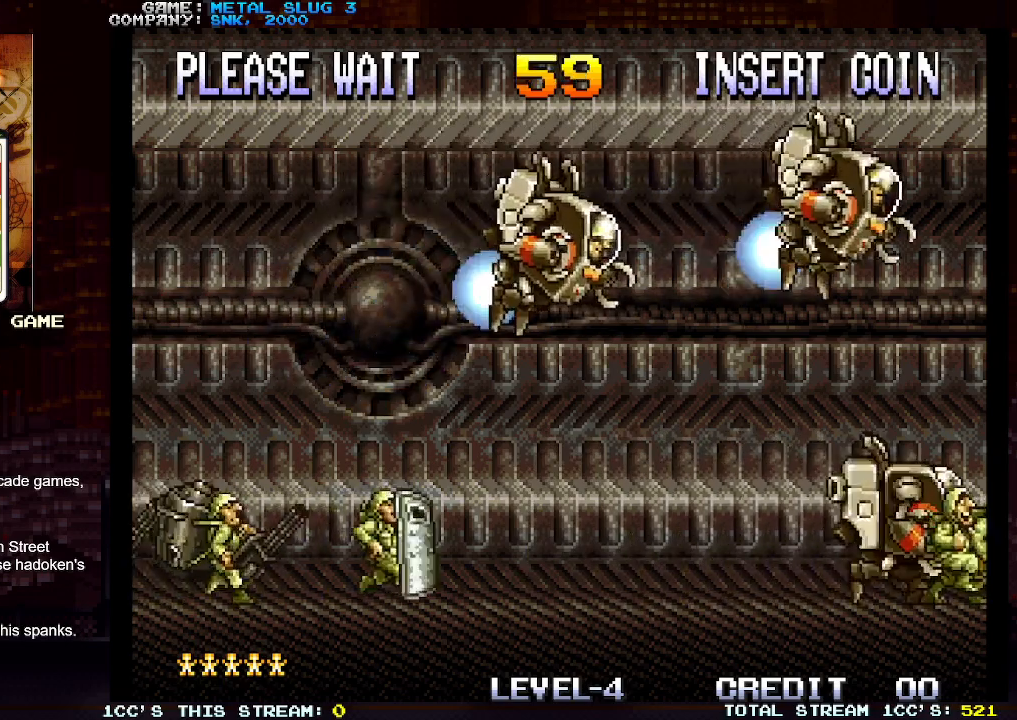
{"buttons": [], "left_stick": "up-right", "events": [[350, "left_stick", "up-right"]]}
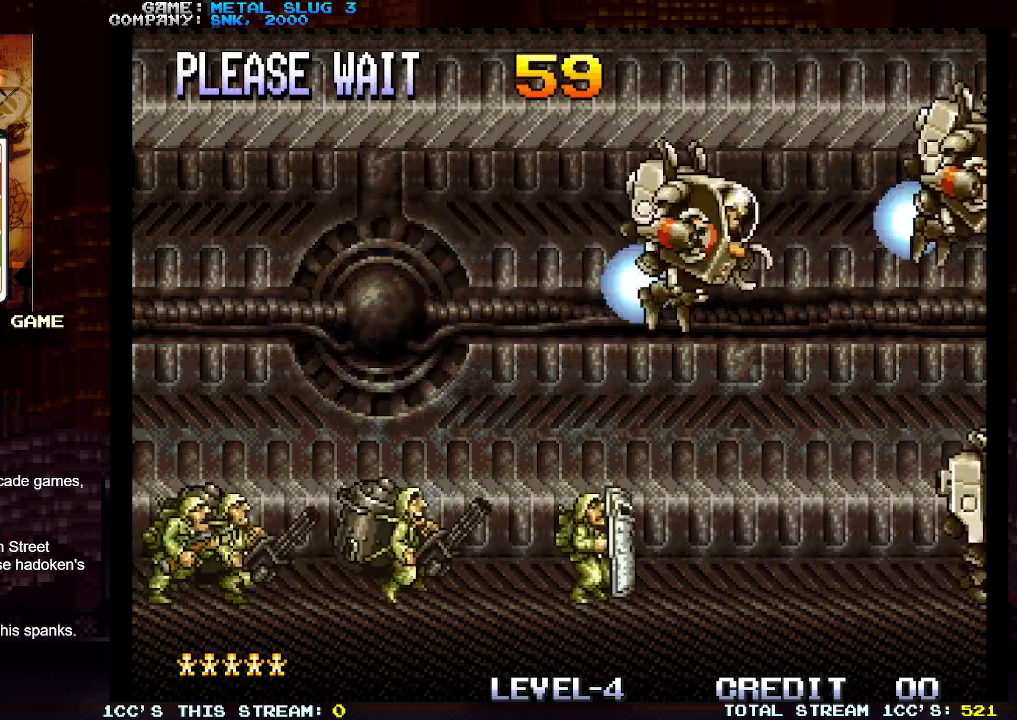
{"buttons": [], "left_stick": "up-right", "events": []}
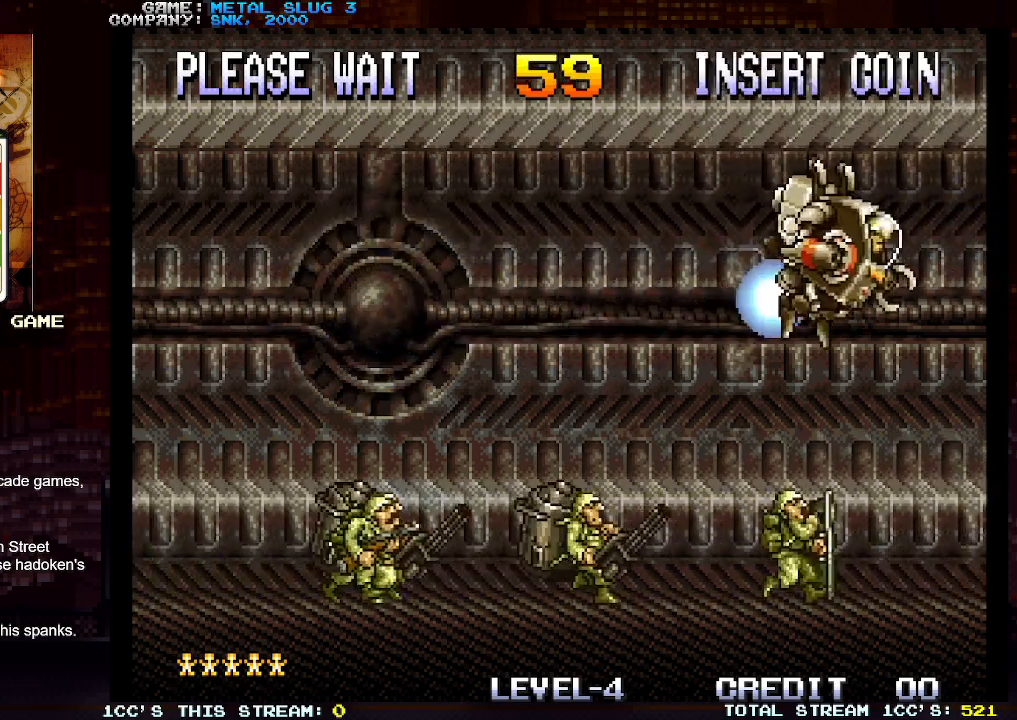
{"buttons": [], "left_stick": "up-right", "events": []}
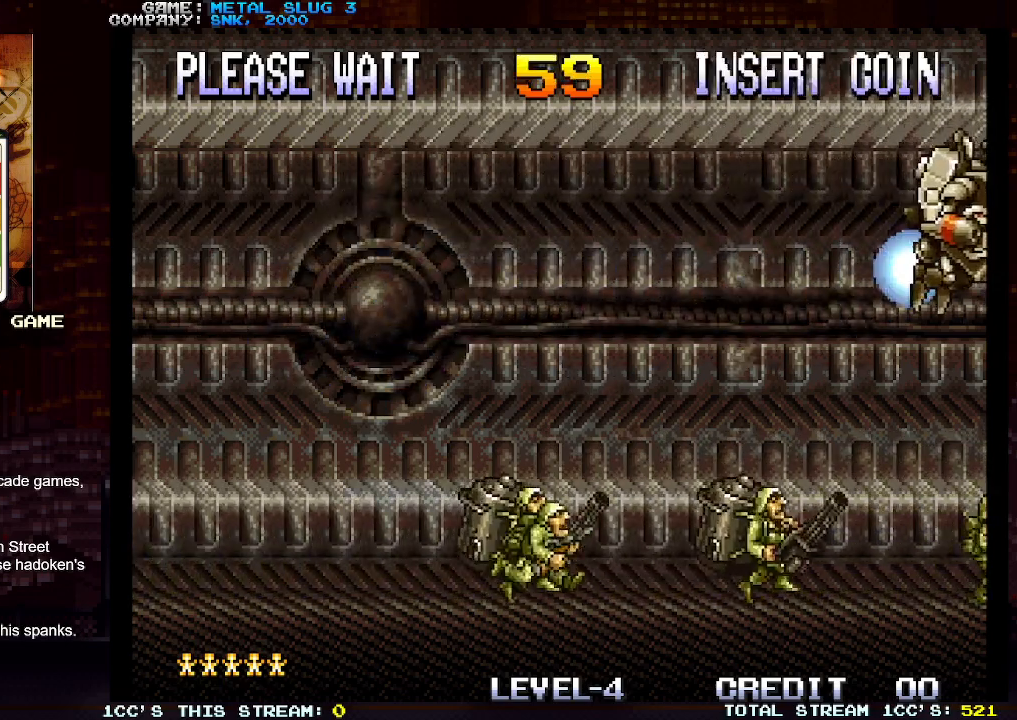
{"buttons": [], "left_stick": "up-right", "events": []}
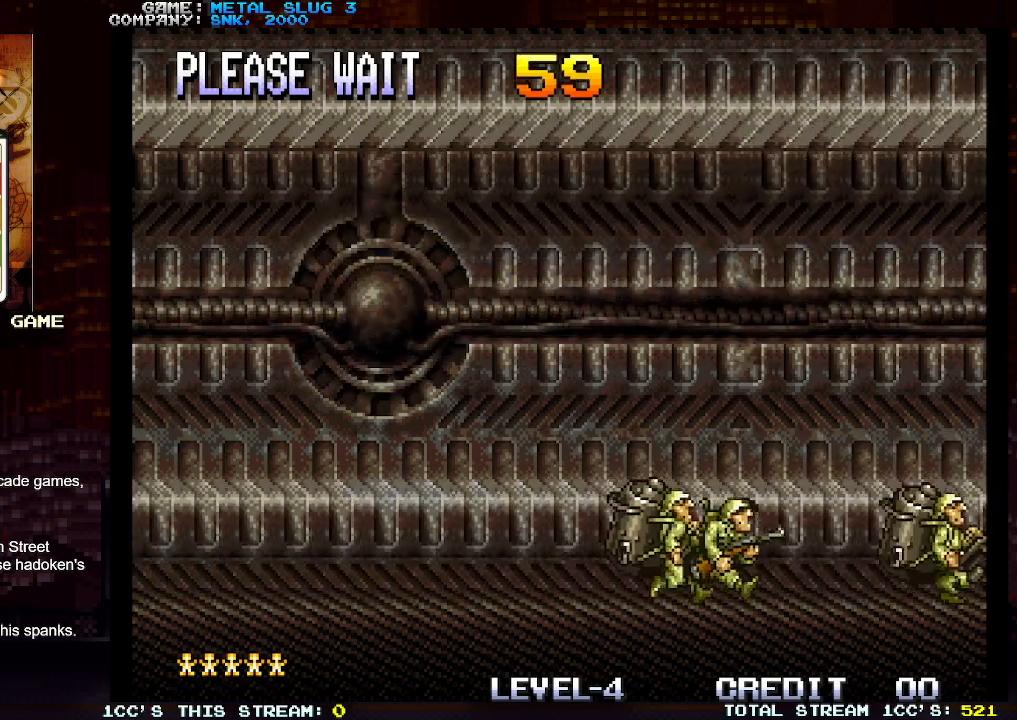
{"buttons": [], "left_stick": "up-right", "events": [[367, "SQUARE", "down"], [467, "SQUARE", "up"]]}
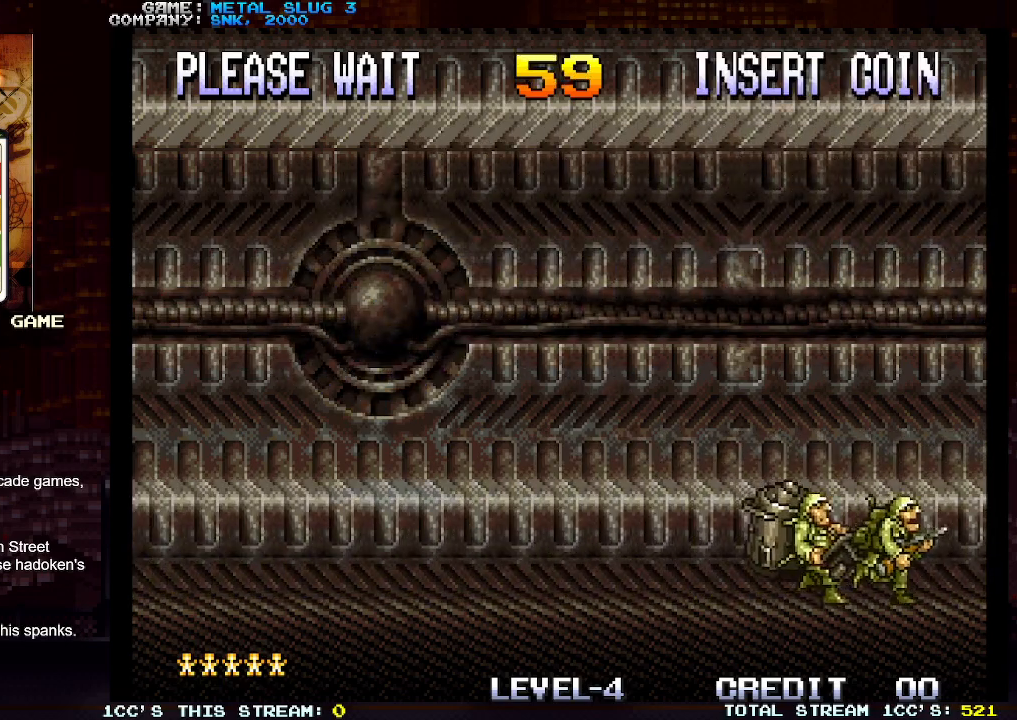
{"buttons": [], "left_stick": "up-right", "events": [[67, "SQUARE", "down"], [117, "SQUARE", "up"]]}
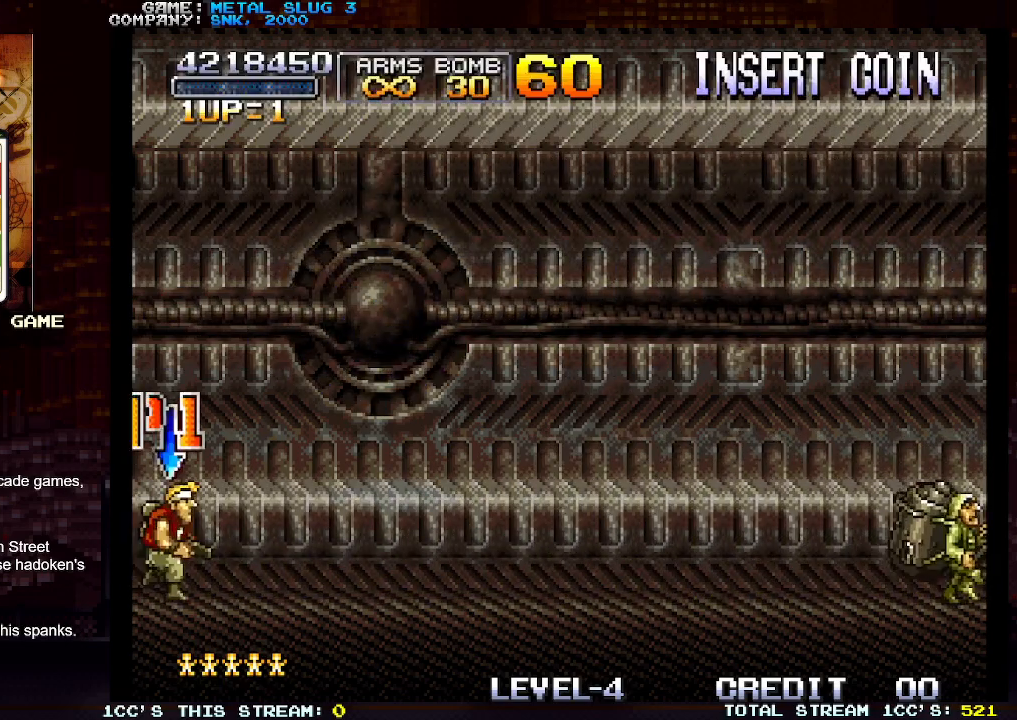
{"buttons": [], "left_stick": "up-right", "events": []}
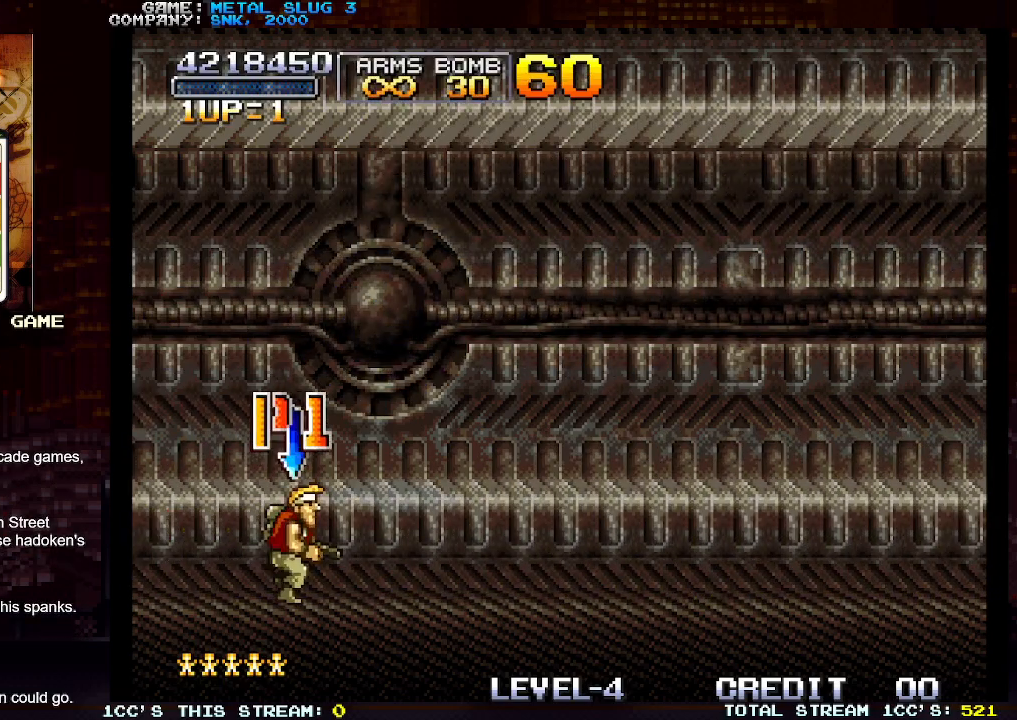
{"buttons": ["SQUARE"], "left_stick": "up", "events": [[33, "SQUARE", "down"], [83, "SQUARE", "up"], [133, "SQUARE", "down"], [250, "SQUARE", "up"], [300, "SQUARE", "down"], [350, "SQUARE", "up"], [383, "SQUARE", "down"], [400, "left_stick", "up"], [433, "SQUARE", "up"], [467, "SQUARE", "down"]]}
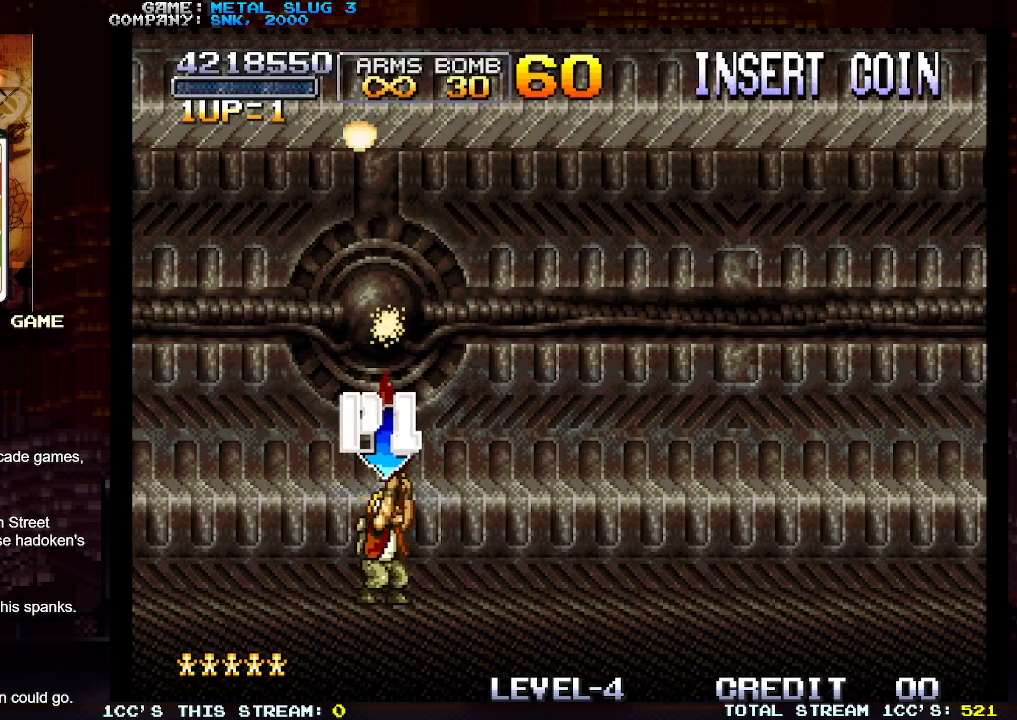
{"buttons": [], "left_stick": "up", "events": [[117, "SQUARE", "up"], [150, "SQUARE", "down"], [283, "SQUARE", "up"], [333, "SQUARE", "down"], [400, "SQUARE", "up"], [417, "SQUARE", "down"], [467, "SQUARE", "up"]]}
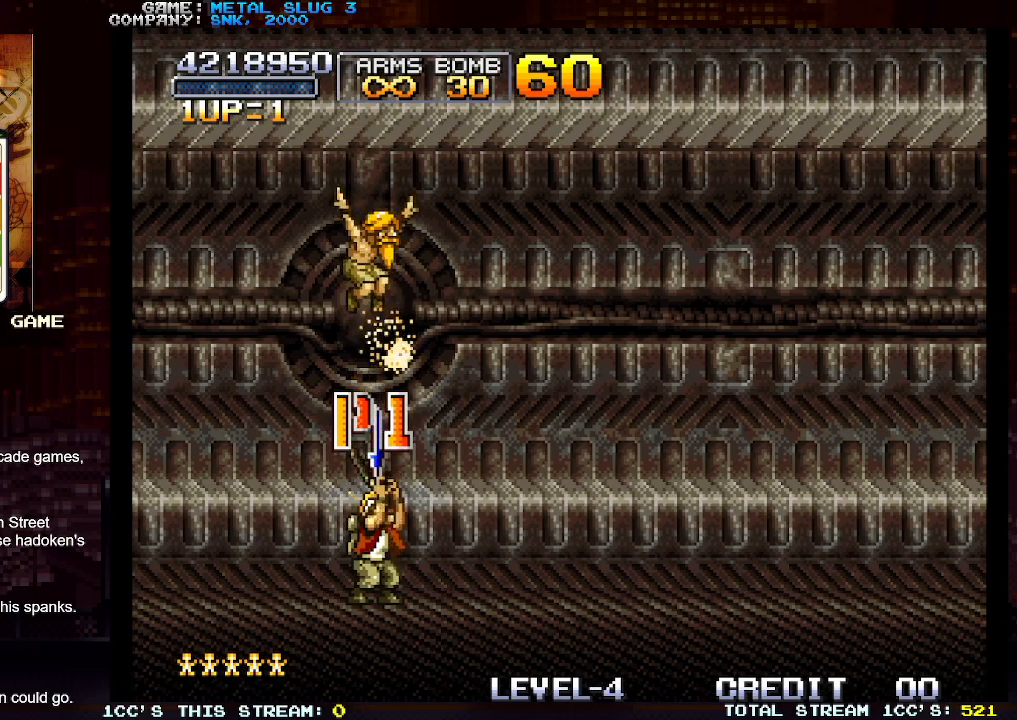
{"buttons": ["SQUARE"], "left_stick": "center", "events": [[33, "SQUARE", "down"], [183, "SQUARE", "up"], [217, "SQUARE", "down"], [283, "SQUARE", "up"], [300, "SQUARE", "down"], [367, "SQUARE", "up"], [400, "SQUARE", "down"], [467, "left_stick", "center"], [483, "SQUARE", "up"], [500, "SQUARE", "down"]]}
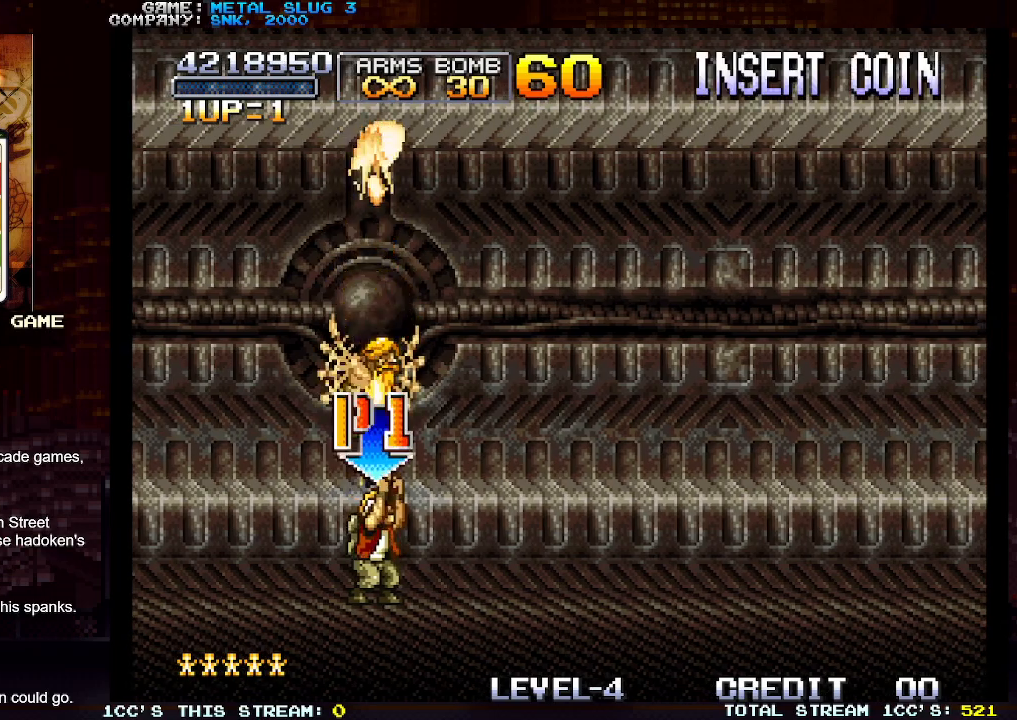
{"buttons": [], "left_stick": "down", "events": [[50, "SQUARE", "up"], [150, "SQUARE", "down"], [150, "left_stick", "down"], [283, "SQUARE", "up"], [333, "SQUARE", "down"], [400, "SQUARE", "up"], [433, "SQUARE", "down"], [467, "SQUARE", "up"]]}
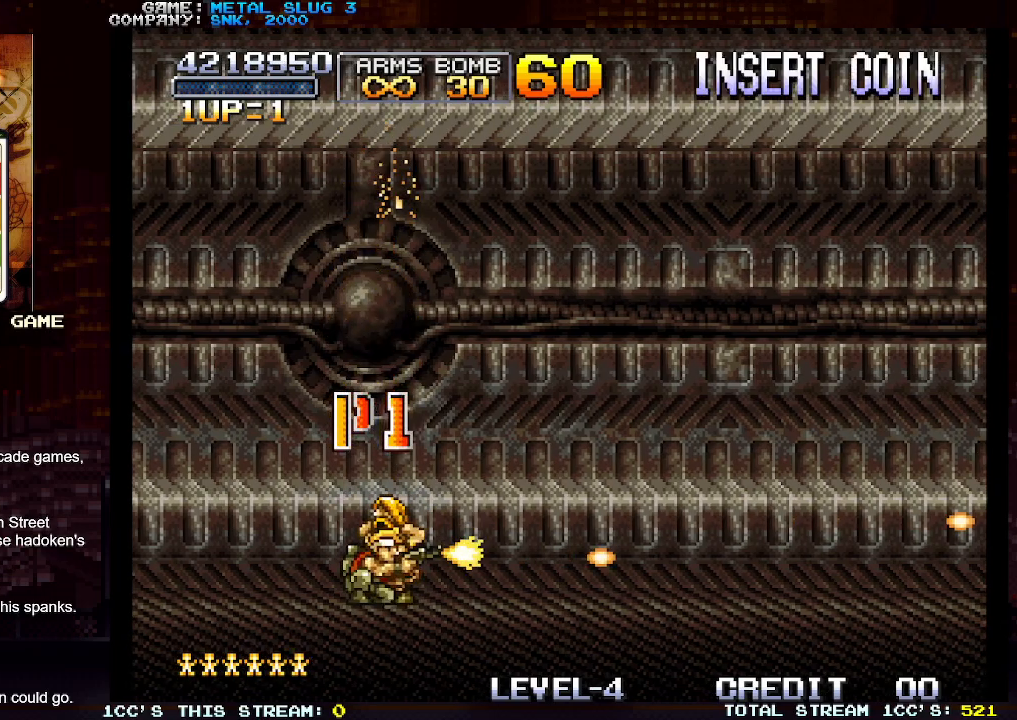
{"buttons": ["TRIANGLE"], "left_stick": "center", "events": [[33, "SQUARE", "down"], [83, "SQUARE", "up"], [100, "SQUARE", "down"], [150, "SQUARE", "up"], [217, "left_stick", "center"], [400, "TRIANGLE", "down"]]}
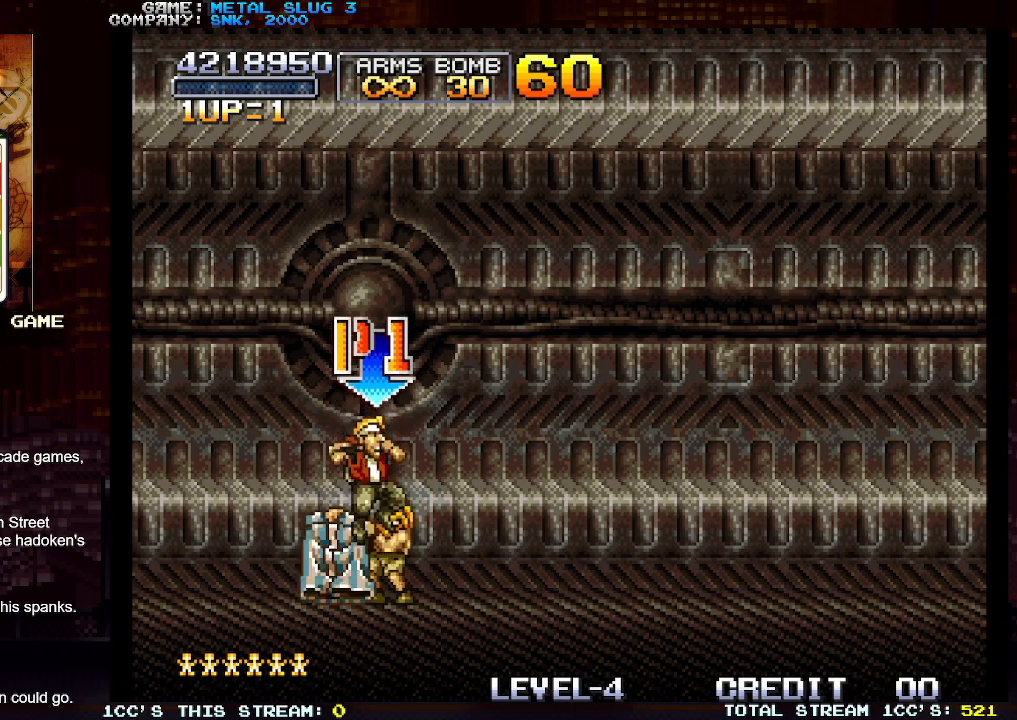
{"buttons": [], "left_stick": "center", "events": [[17, "TRIANGLE", "up"]]}
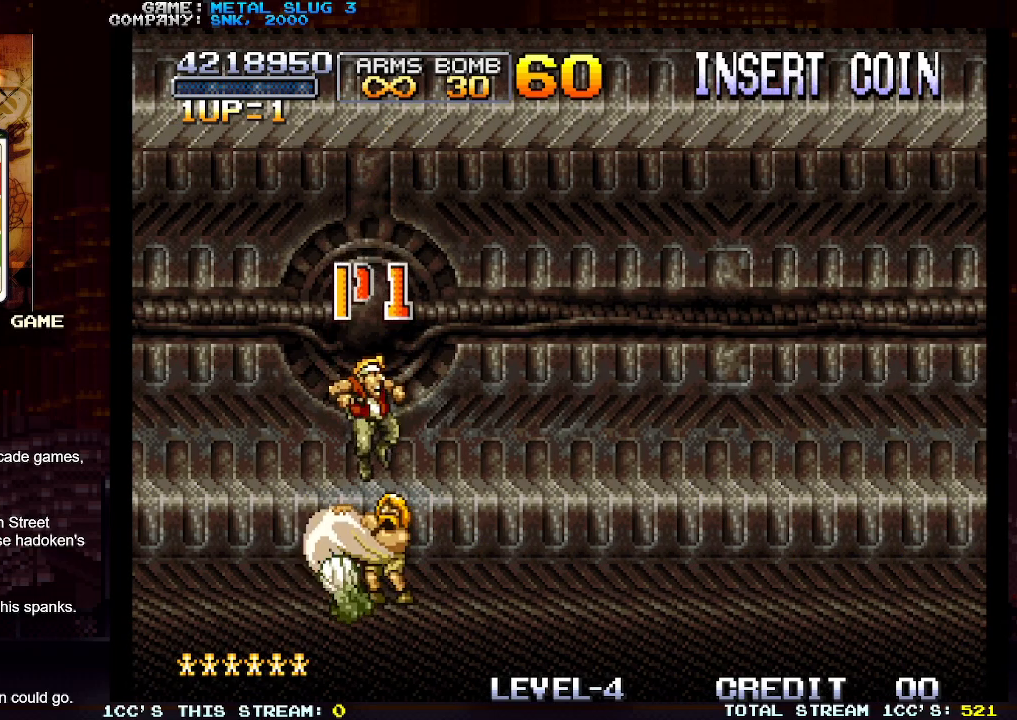
{"buttons": [], "left_stick": "right", "events": [[183, "left_stick", "right"]]}
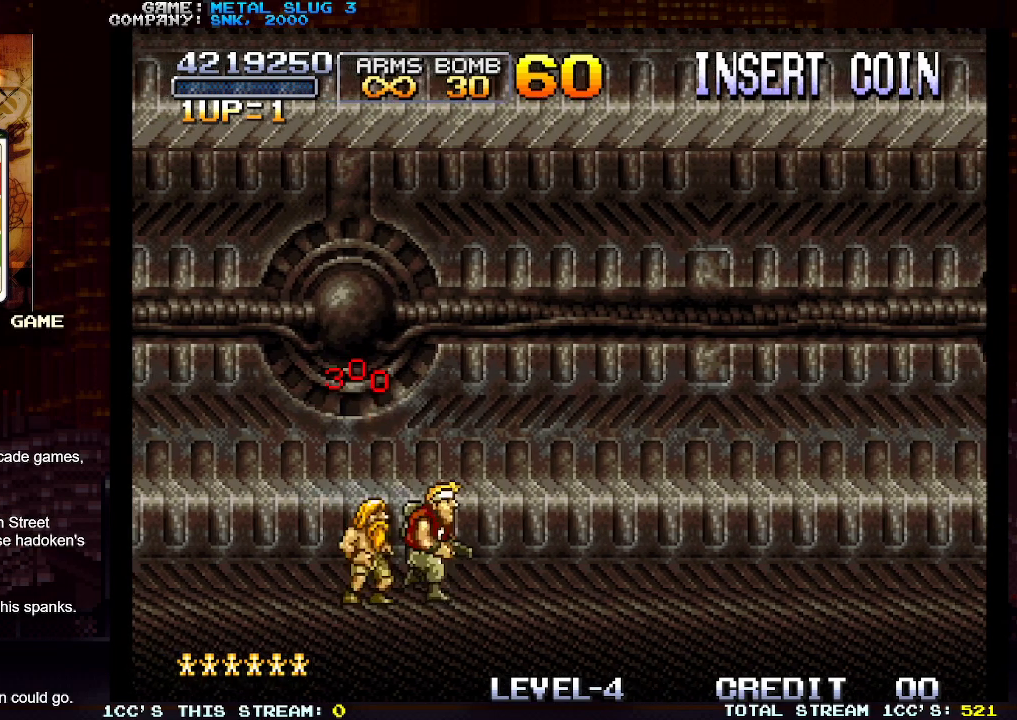
{"buttons": ["SQUARE"], "left_stick": "right", "events": [[200, "SQUARE", "down"], [233, "SQUARE", "up"], [317, "SQUARE", "down"], [400, "SQUARE", "up"], [467, "SQUARE", "down"]]}
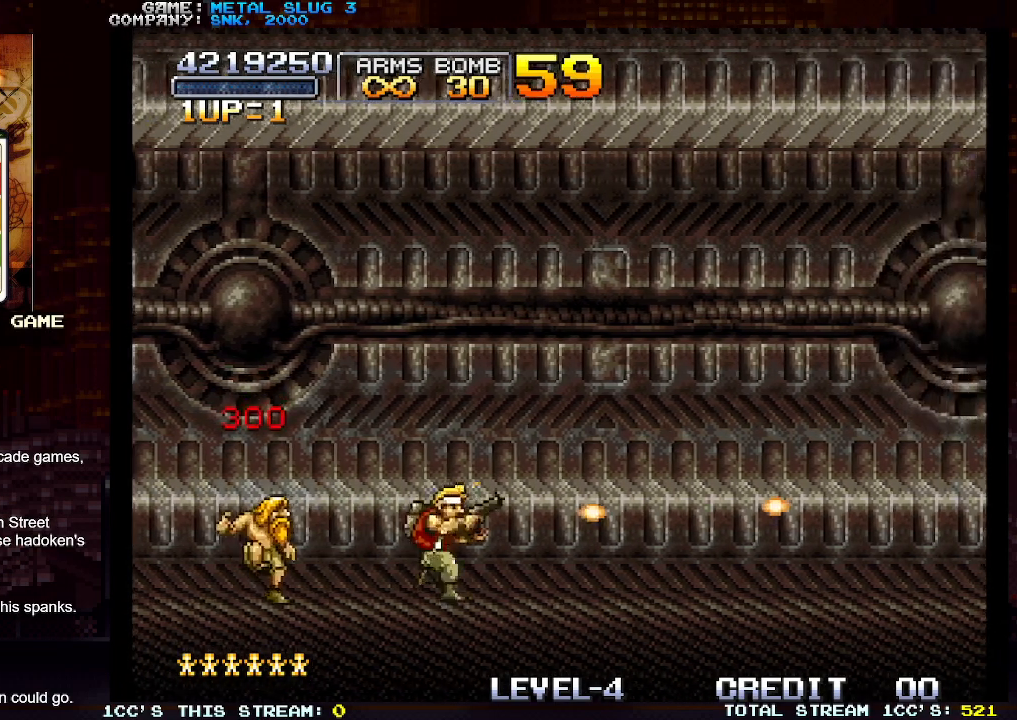
{"buttons": [], "left_stick": "right", "events": [[33, "SQUARE", "up"], [117, "SQUARE", "down"], [200, "SQUARE", "up"], [250, "SQUARE", "down"], [333, "SQUARE", "up"], [383, "SQUARE", "down"], [467, "SQUARE", "up"]]}
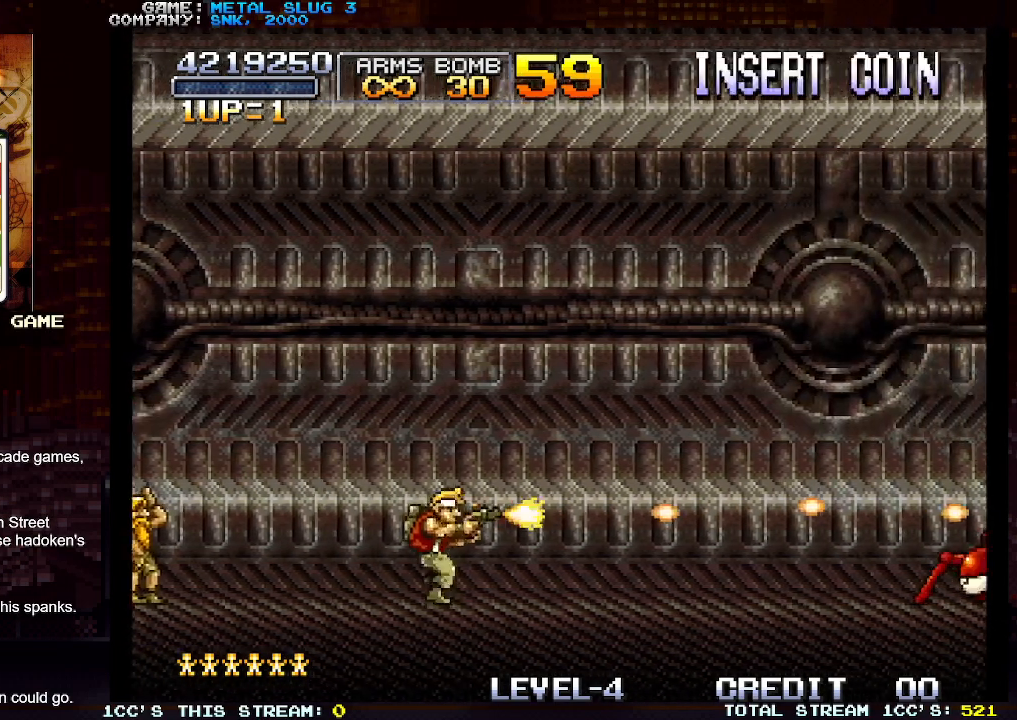
{"buttons": ["SQUARE"], "left_stick": "down", "events": [[33, "SQUARE", "down"], [117, "SQUARE", "up"], [183, "SQUARE", "down"], [283, "SQUARE", "up"], [333, "SQUARE", "down"], [333, "left_stick", "down"], [417, "SQUARE", "up"], [467, "SQUARE", "down"]]}
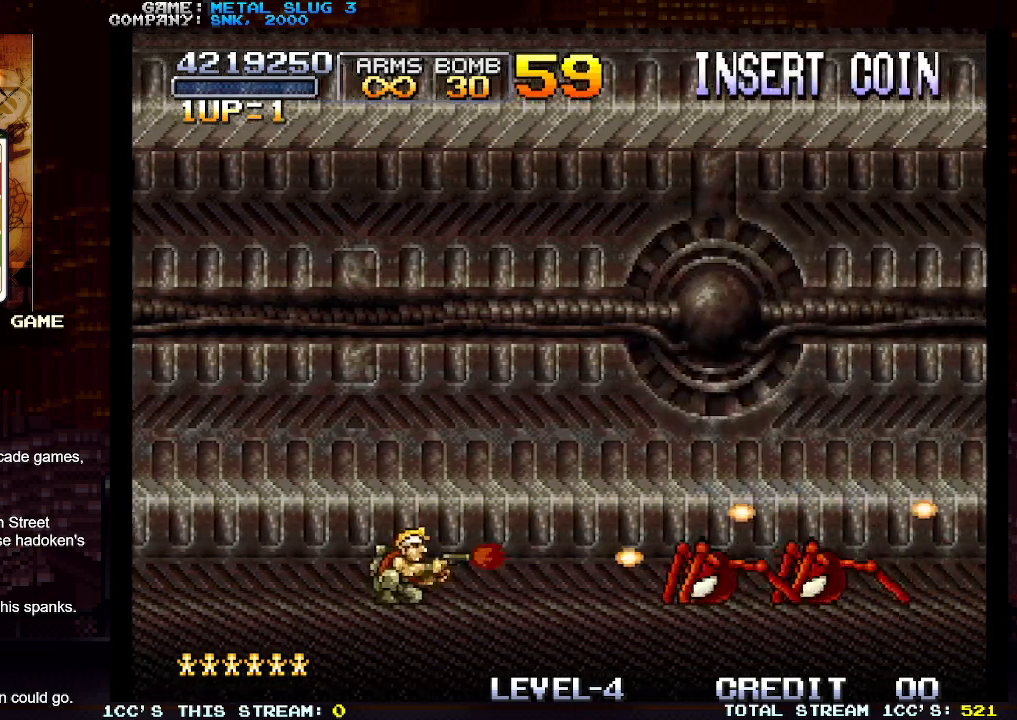
{"buttons": ["SQUARE"], "left_stick": "down", "events": [[50, "SQUARE", "up"], [133, "SQUARE", "down"], [183, "SQUARE", "up"], [233, "SQUARE", "down"], [300, "SQUARE", "up"], [317, "SQUARE", "down"], [350, "SQUARE", "up"], [400, "SQUARE", "down"], [450, "SQUARE", "up"], [467, "SQUARE", "down"]]}
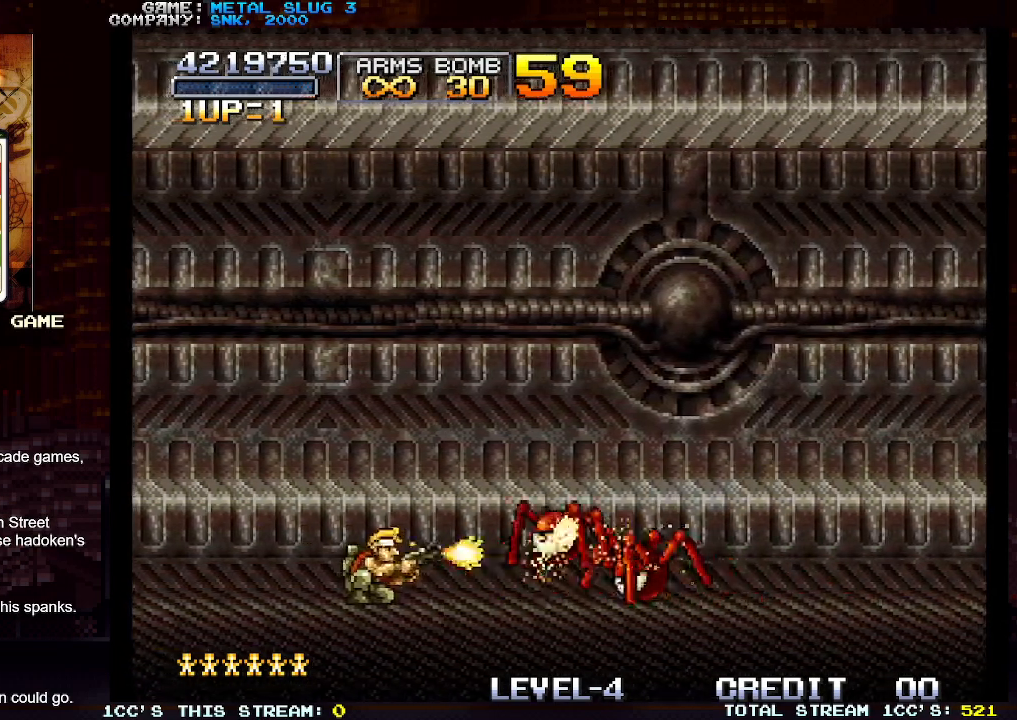
{"buttons": ["SQUARE"], "left_stick": "down", "events": [[17, "SQUARE", "up"], [67, "SQUARE", "down"], [117, "SQUARE", "up"], [133, "SQUARE", "down"], [200, "SQUARE", "up"], [250, "SQUARE", "down"], [300, "SQUARE", "up"], [333, "SQUARE", "down"], [383, "SQUARE", "up"], [433, "SQUARE", "down"], [483, "SQUARE", "up"], [500, "SQUARE", "down"]]}
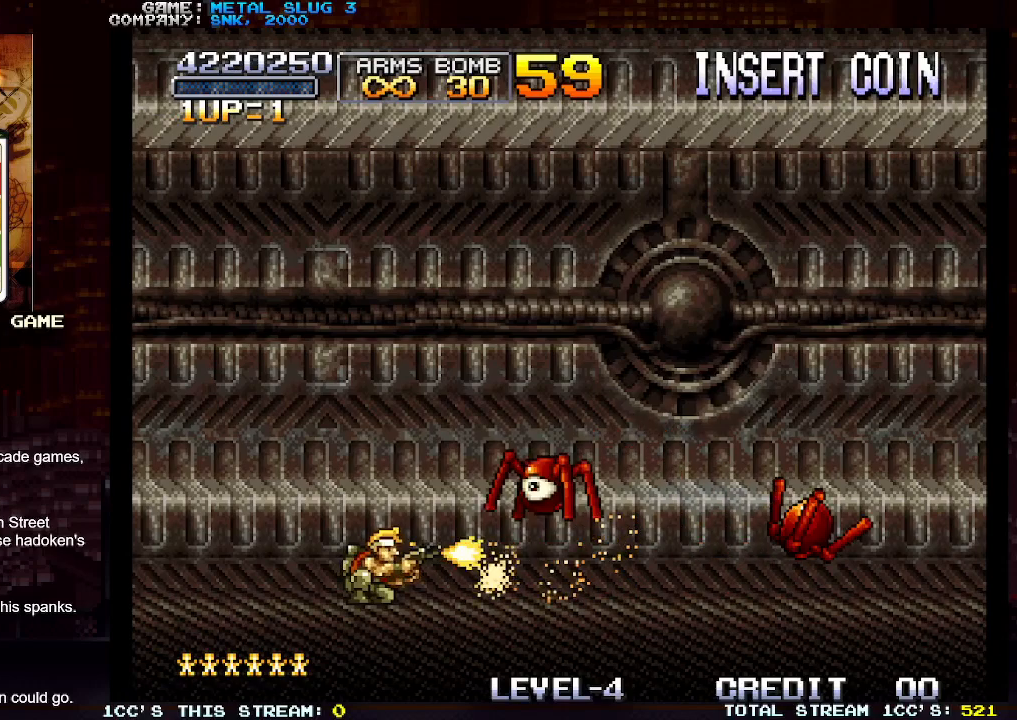
{"buttons": [], "left_stick": "center", "events": [[67, "SQUARE", "up"], [100, "SQUARE", "down"], [150, "SQUARE", "up"], [183, "SQUARE", "down"], [267, "SQUARE", "up"], [350, "left_stick", "center"]]}
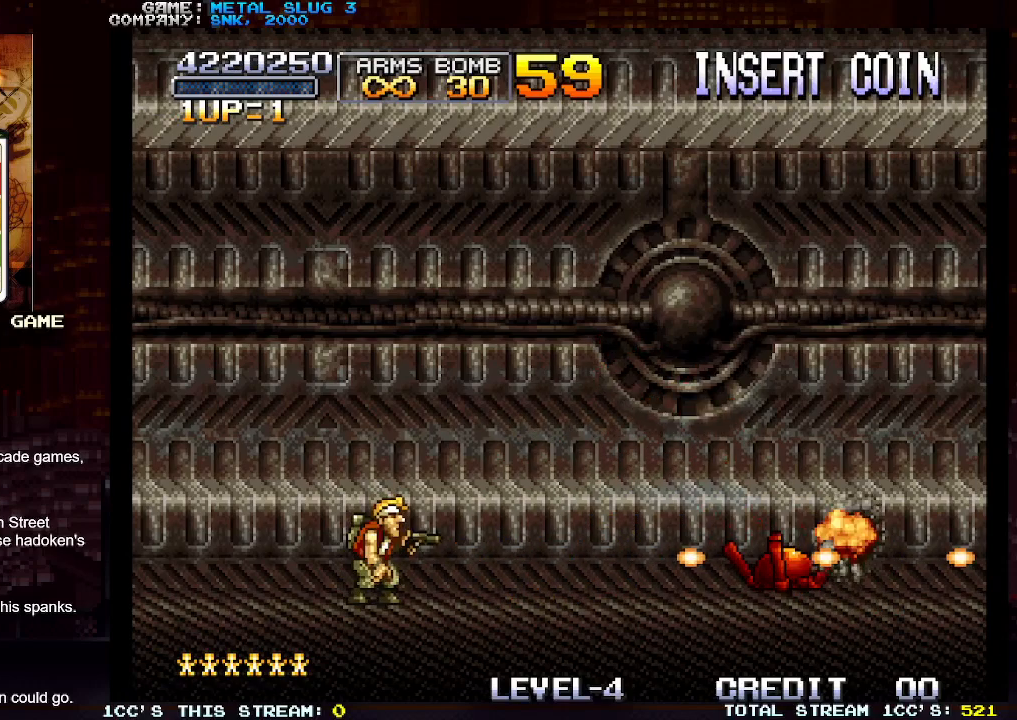
{"buttons": [], "left_stick": "right", "events": [[17, "left_stick", "right"]]}
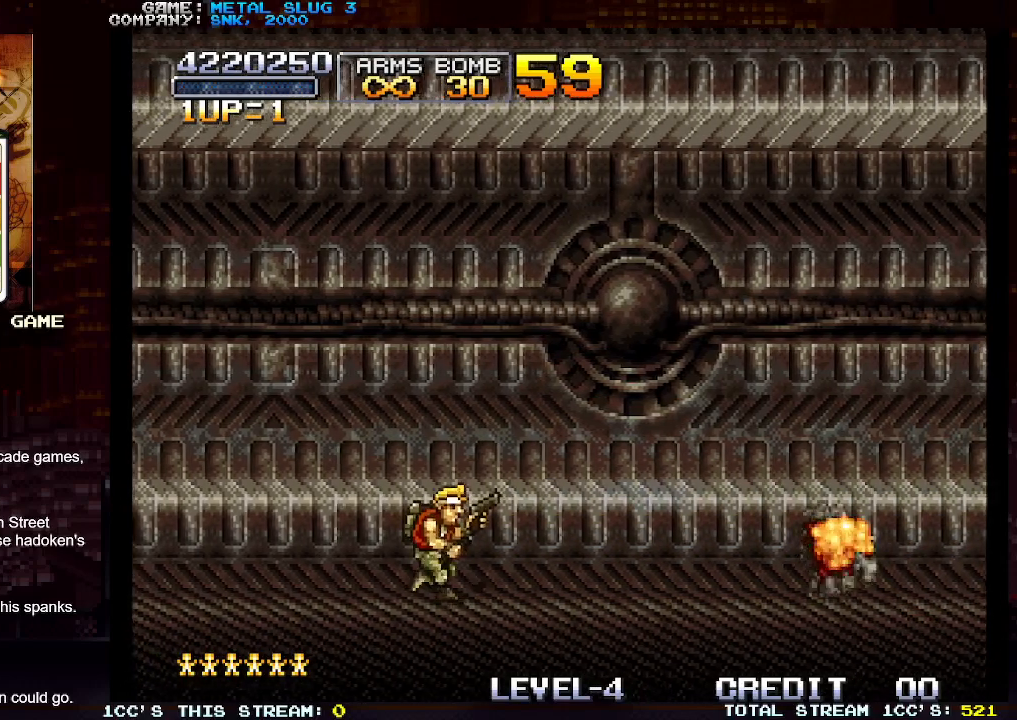
{"buttons": [], "left_stick": "center", "events": [[333, "left_stick", "center"], [400, "SQUARE", "down"], [467, "SQUARE", "up"]]}
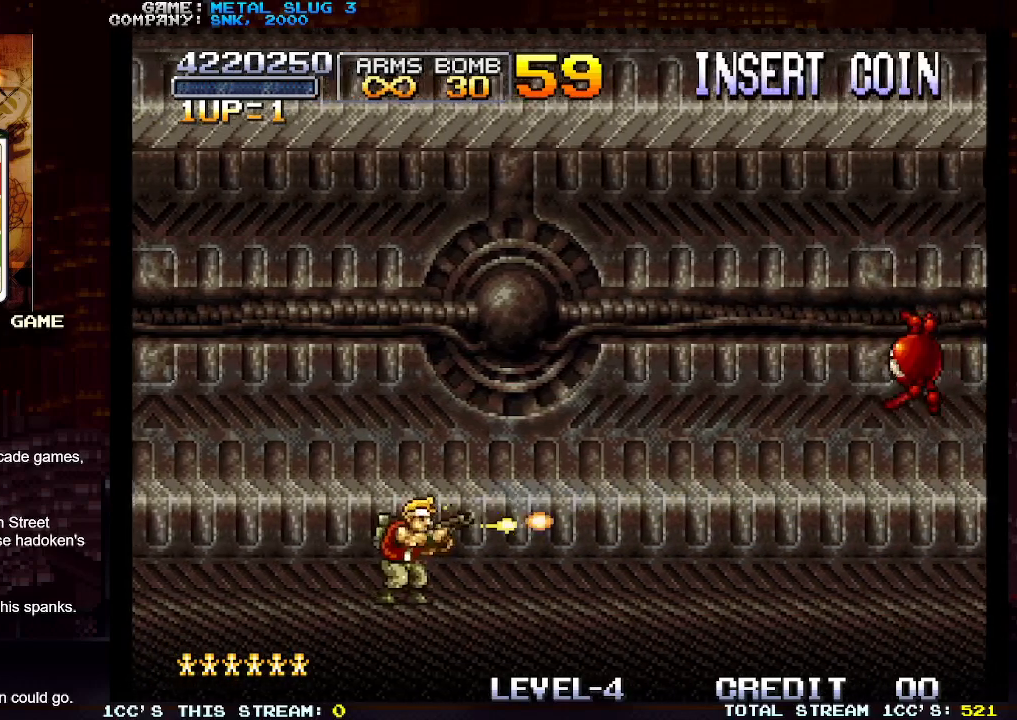
{"buttons": [], "left_stick": "center", "events": [[17, "left_stick", "right"], [333, "left_stick", "center"], [433, "SQUARE", "down"], [483, "SQUARE", "up"]]}
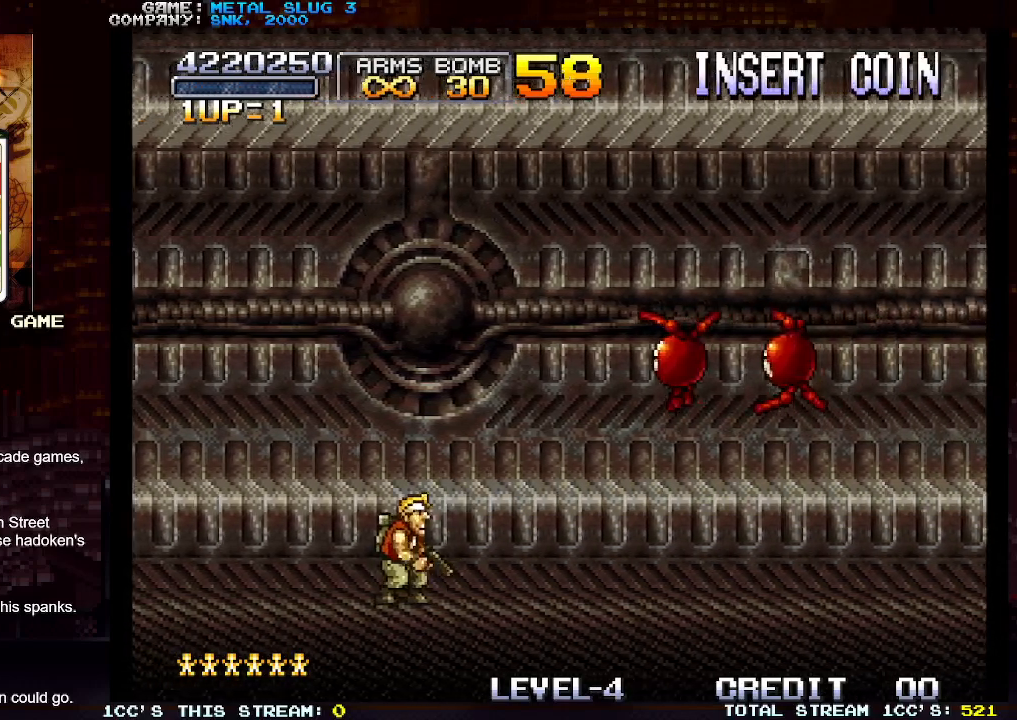
{"buttons": [], "left_stick": "center", "events": [[83, "SQUARE", "down"], [150, "SQUARE", "up"], [250, "SQUARE", "down"], [300, "SQUARE", "up"], [433, "SQUARE", "down"], [483, "SQUARE", "up"]]}
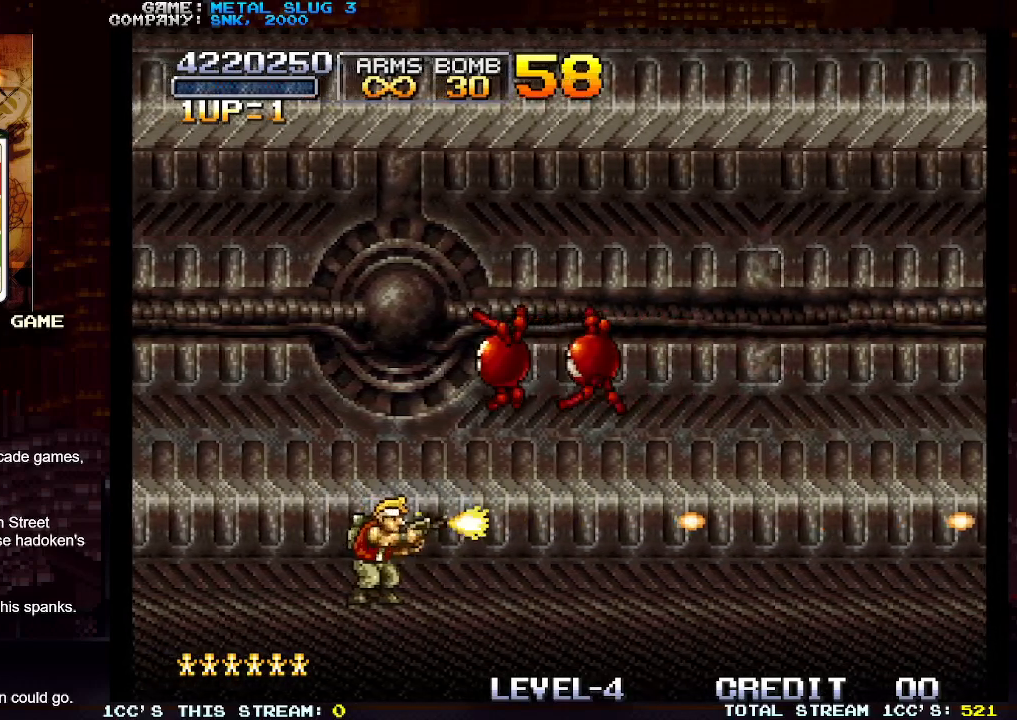
{"buttons": ["SQUARE"], "left_stick": "right", "events": [[17, "left_stick", "left"], [50, "SQUARE", "down"], [83, "SQUARE", "up"], [133, "SQUARE", "down"], [217, "SQUARE", "up"], [250, "SQUARE", "down"], [300, "SQUARE", "up"], [350, "SQUARE", "down"], [367, "left_stick", "center"], [417, "SQUARE", "up"], [417, "left_stick", "right"], [483, "SQUARE", "down"]]}
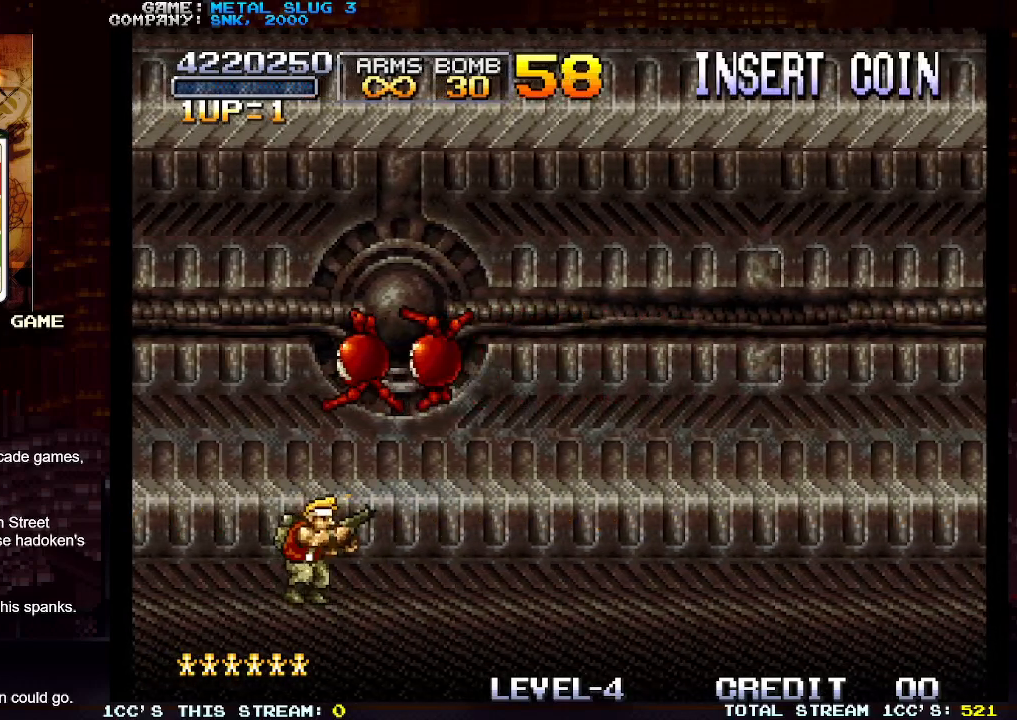
{"buttons": [], "left_stick": "down", "events": [[83, "left_stick", "down"], [117, "SQUARE", "up"], [233, "SQUARE", "down"], [300, "SQUARE", "up"], [367, "SQUARE", "down"], [483, "SQUARE", "up"]]}
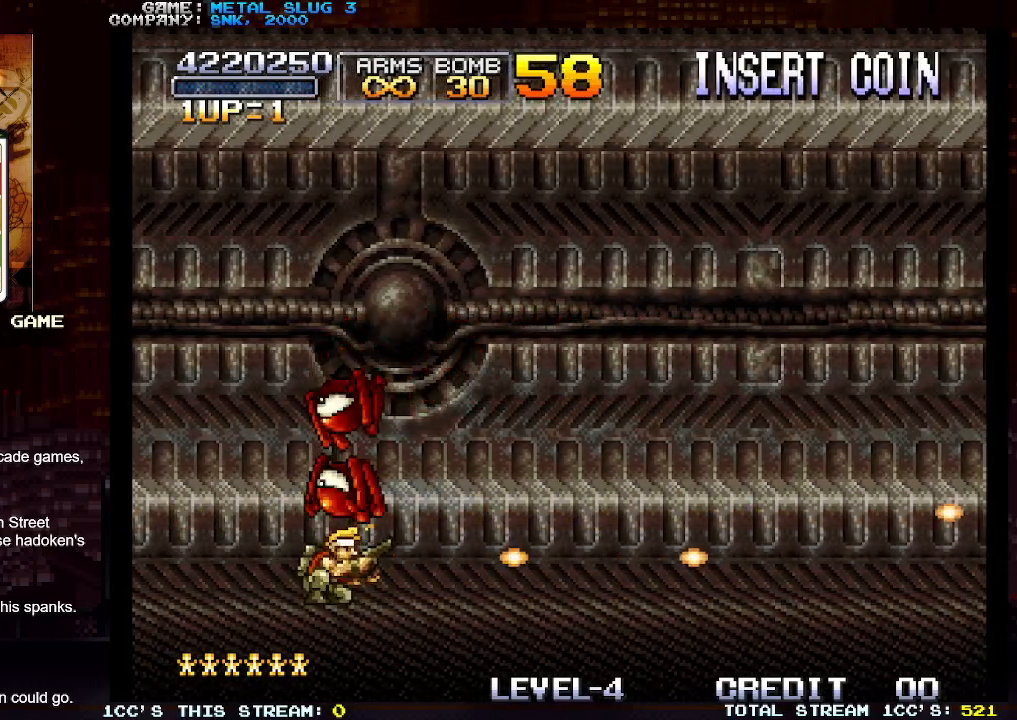
{"buttons": [], "left_stick": "down", "events": [[33, "SQUARE", "down"], [83, "SQUARE", "up"], [100, "SQUARE", "down"], [183, "SQUARE", "up"], [200, "SQUARE", "down"], [250, "SQUARE", "up"], [283, "SQUARE", "down"], [333, "SQUARE", "up"], [350, "SQUARE", "down"], [417, "SQUARE", "up"], [450, "SQUARE", "down"], [500, "SQUARE", "up"]]}